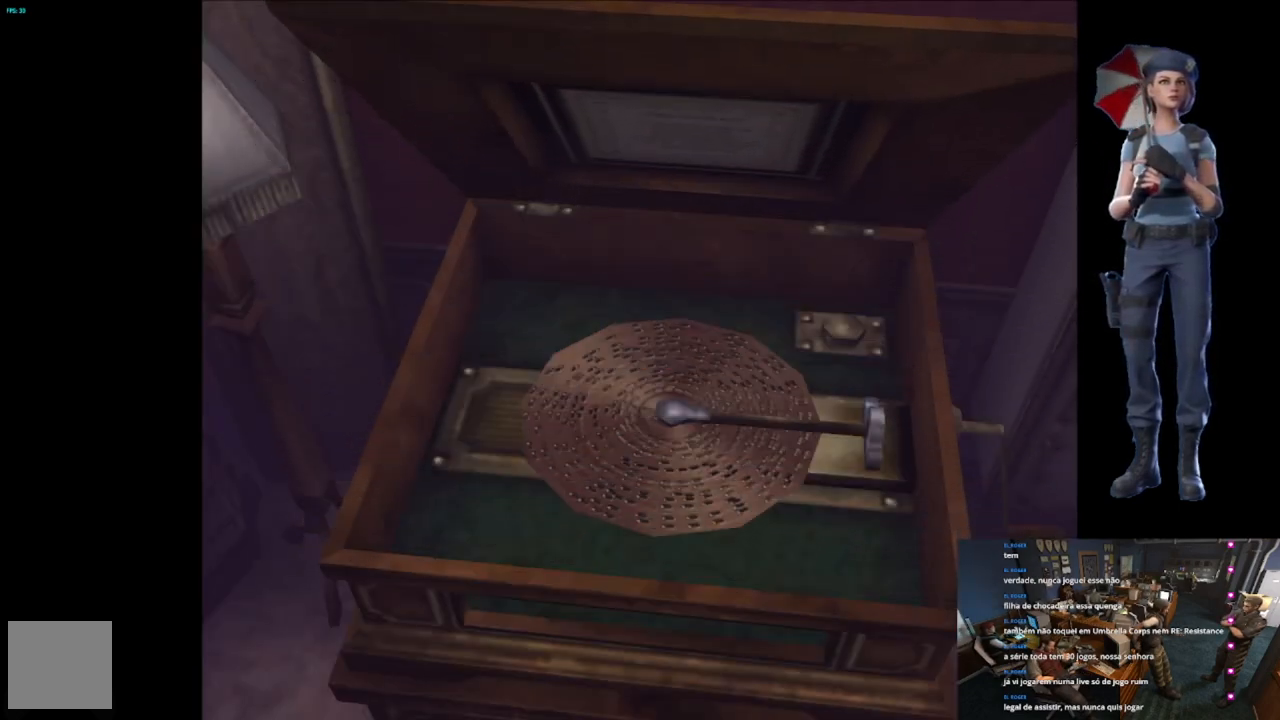
Gameplay with a controller (Xbox layout); each line is a JSON object with the inputs held at the frame after it. "events" lists button and stick changes between this image and that frame as [ms after this image, input, new state], when the widget could be followed in between.
{"buttons": ["A"], "left_stick": "center", "right_stick": "center", "events": []}
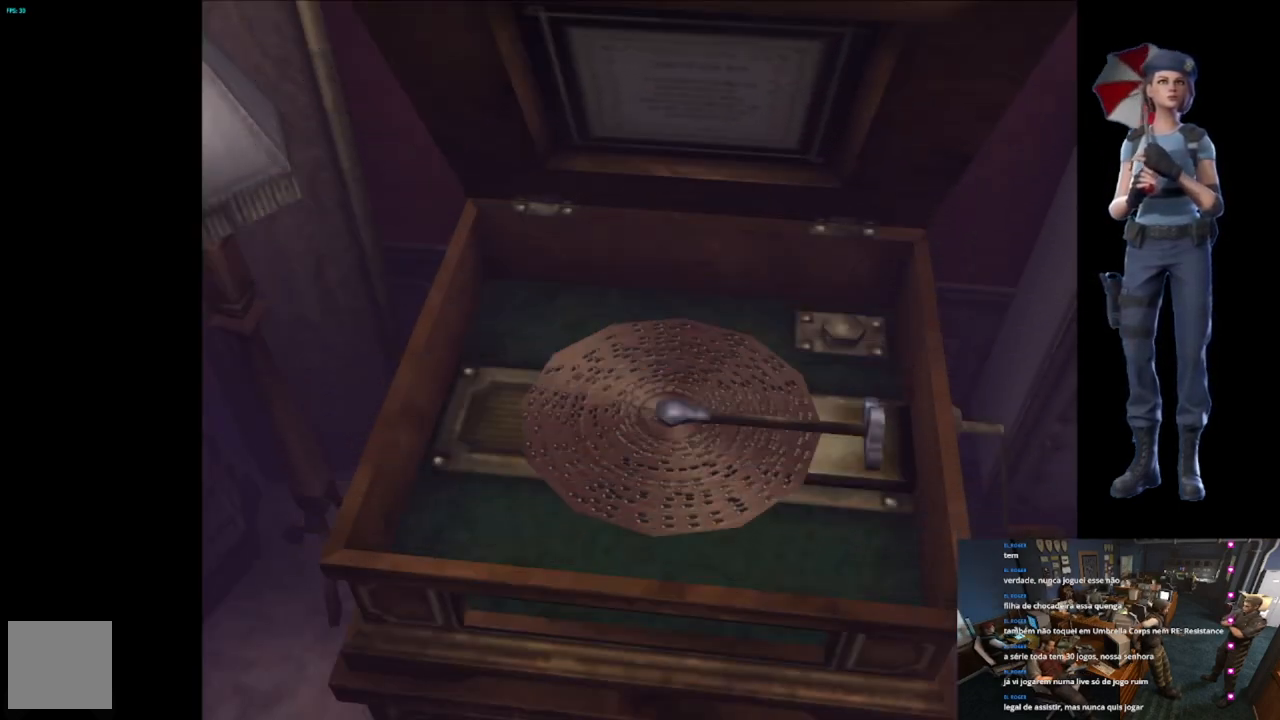
{"buttons": ["A"], "left_stick": "center", "right_stick": "center", "events": [[400, "A", "up"], [500, "A", "down"]]}
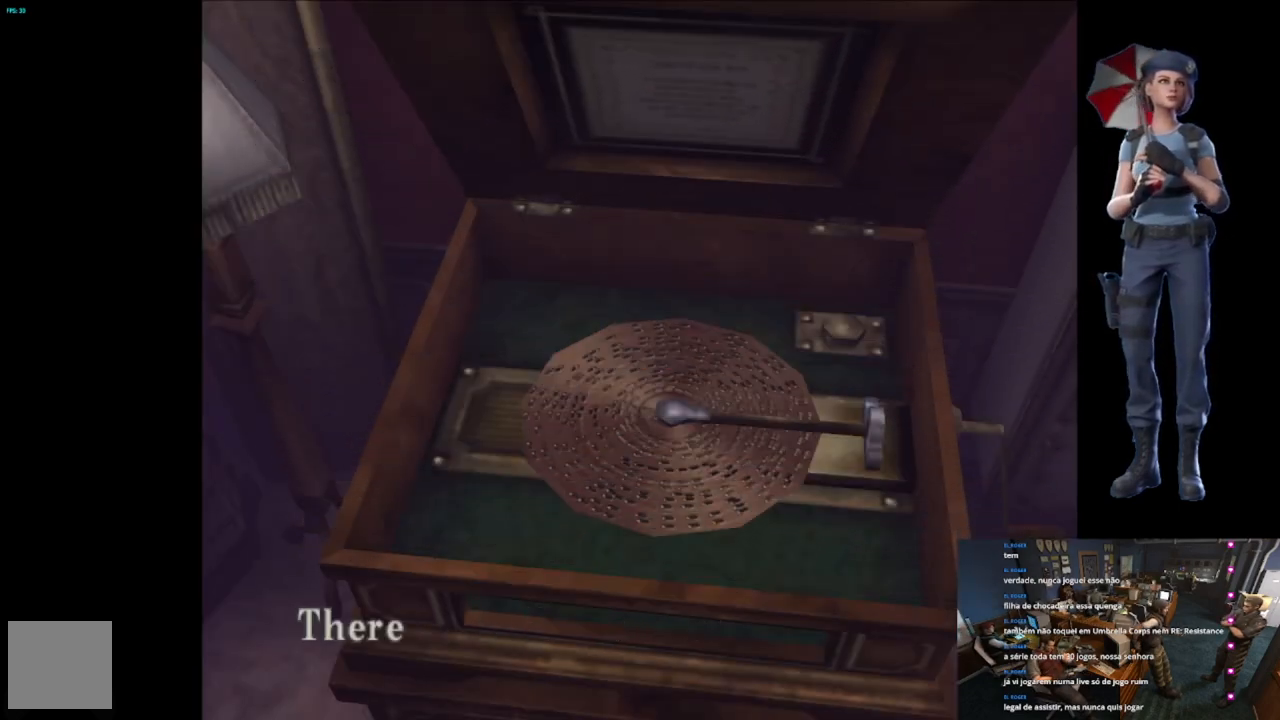
{"buttons": ["A"], "left_stick": "center", "right_stick": "center", "events": [[451, "A", "up"], [501, "A", "down"]]}
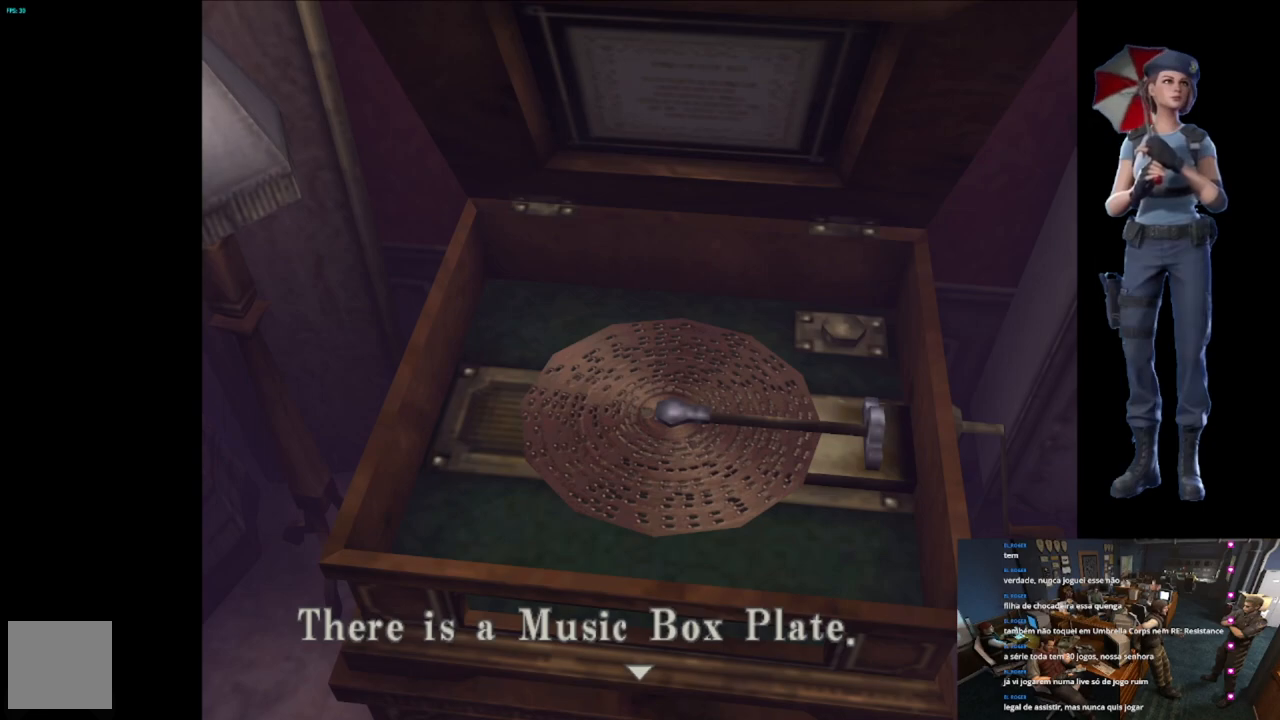
{"buttons": [], "left_stick": "center", "right_stick": "center", "events": [[484, "A", "up"]]}
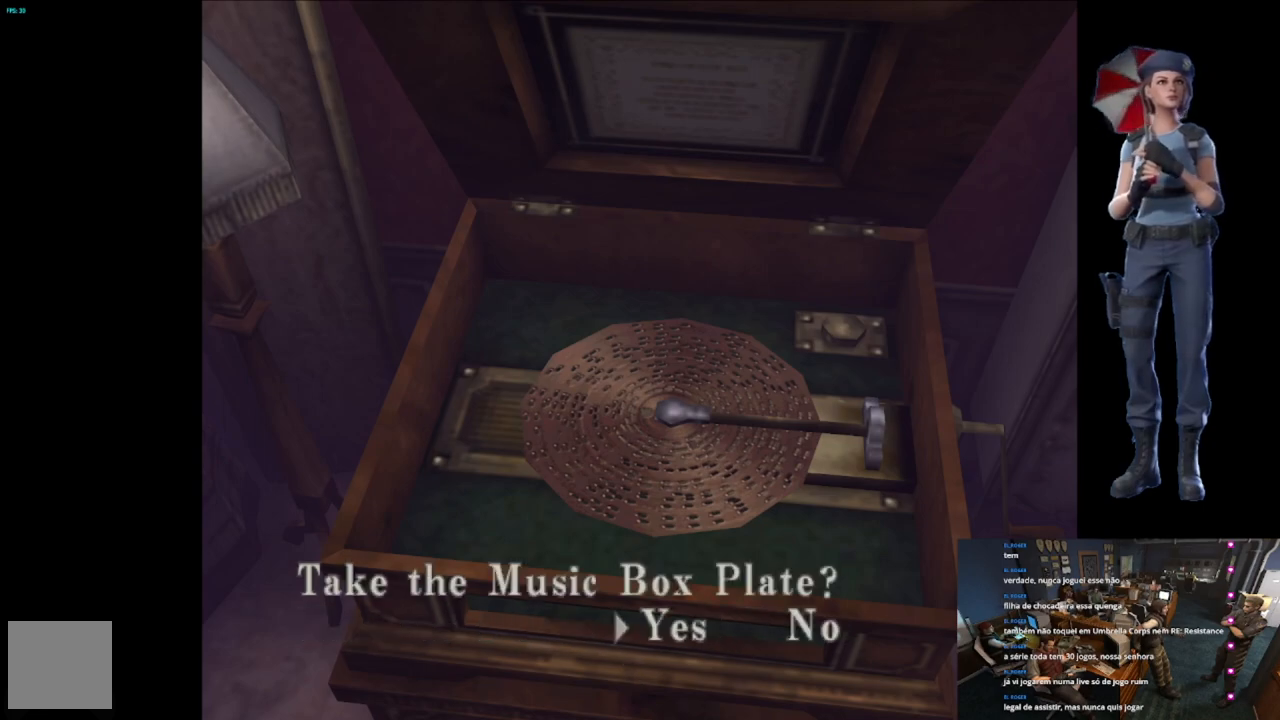
{"buttons": ["A"], "left_stick": "center", "right_stick": "center", "events": [[17, "A", "down"]]}
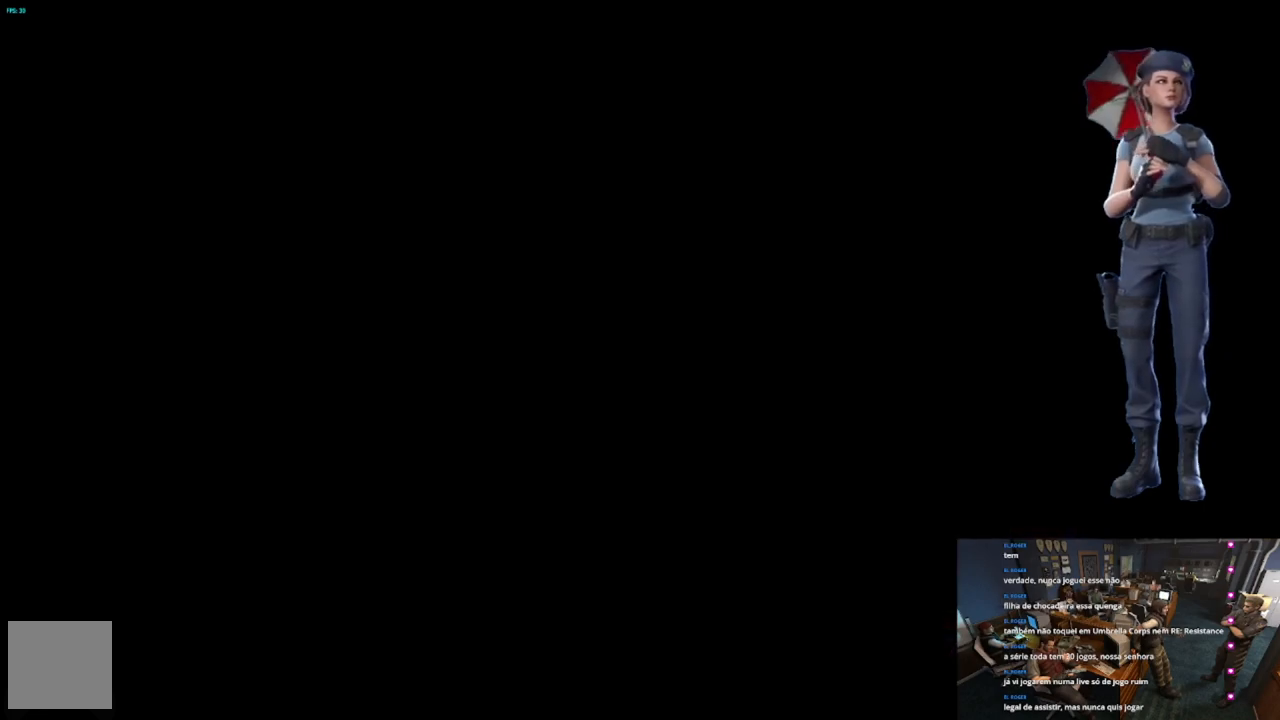
{"buttons": ["A"], "left_stick": "center", "right_stick": "center", "events": []}
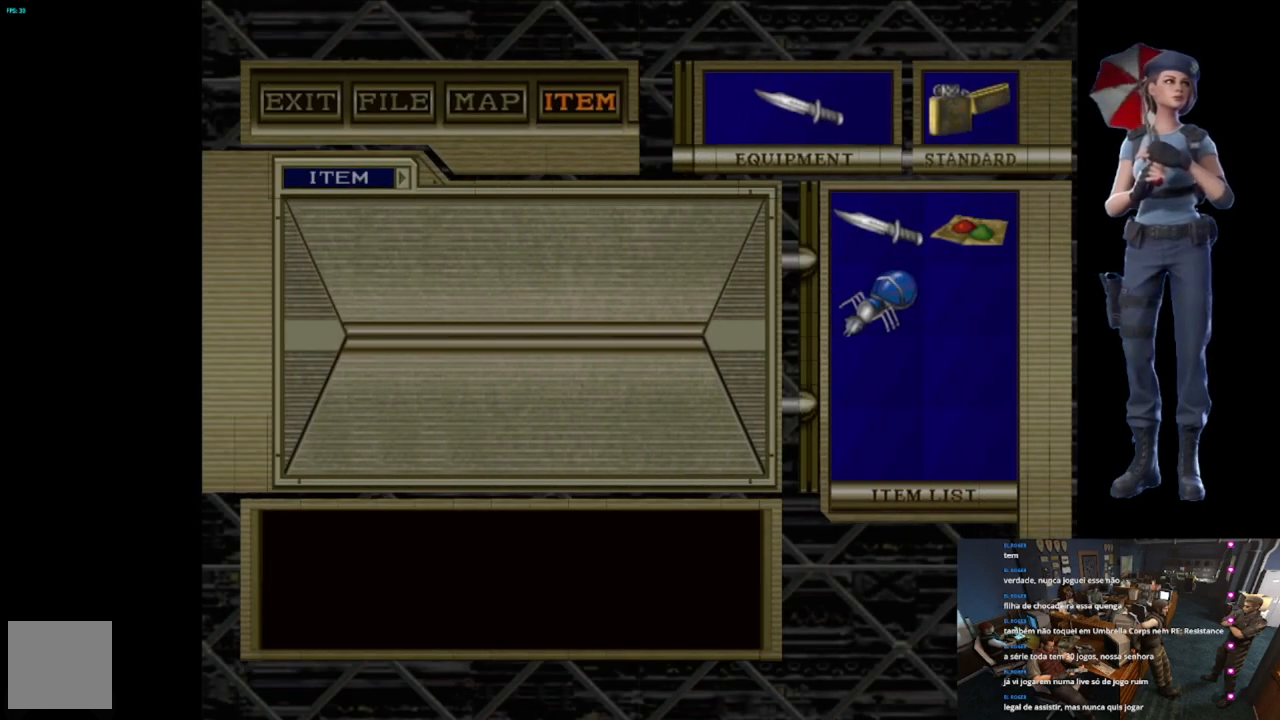
{"buttons": ["A"], "left_stick": "center", "right_stick": "center", "events": []}
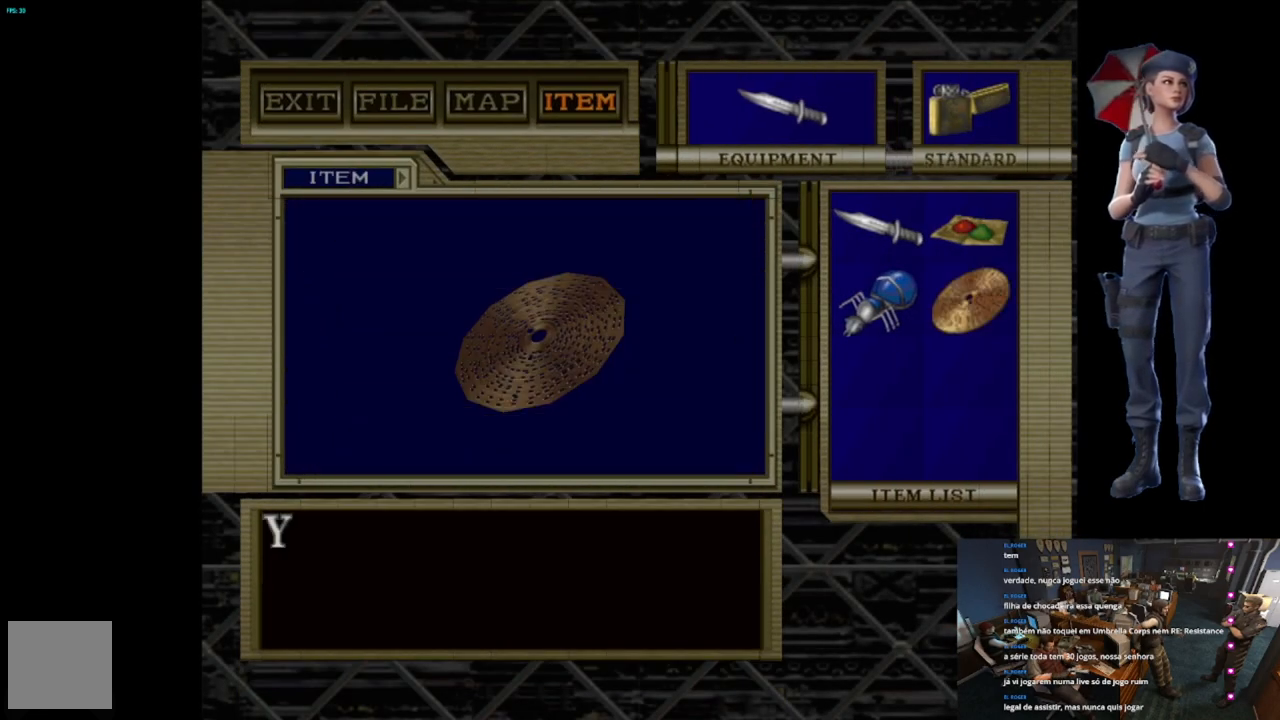
{"buttons": ["A"], "left_stick": "center", "right_stick": "center", "events": [[283, "A", "up"], [317, "A", "down"], [450, "A", "up"], [500, "A", "down"]]}
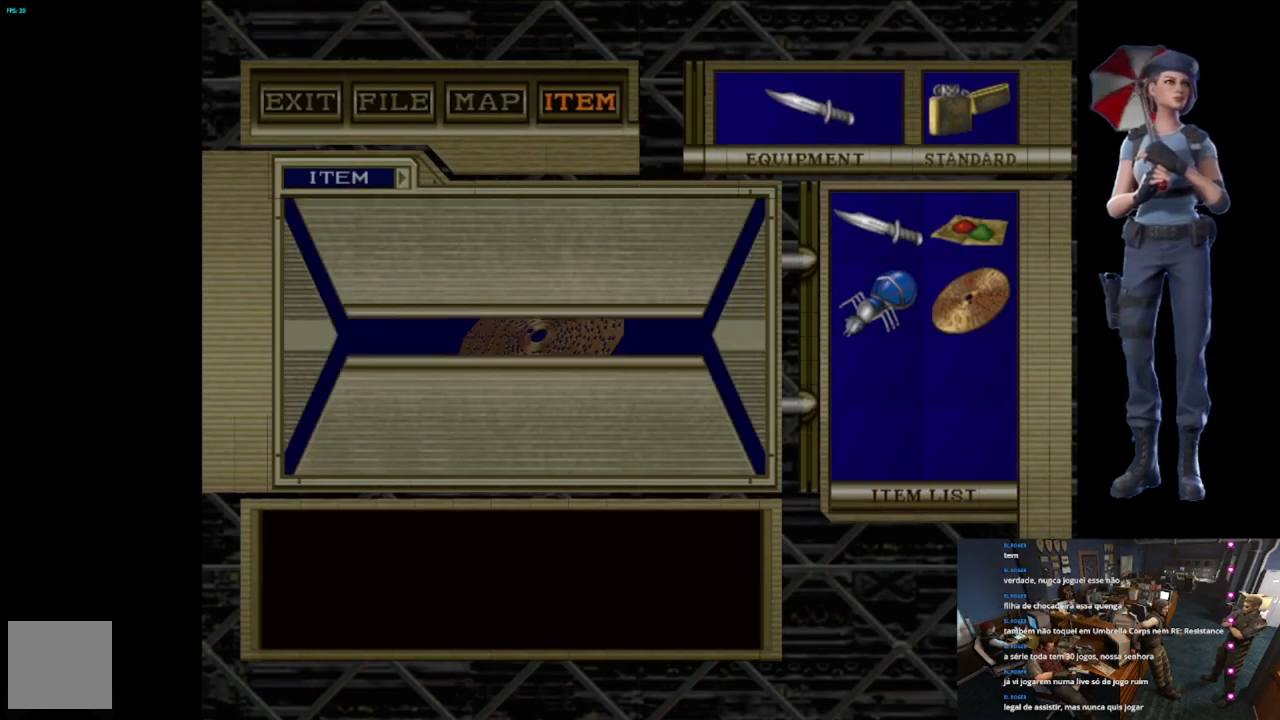
{"buttons": ["A"], "left_stick": "center", "right_stick": "center", "events": [[150, "A", "up"], [167, "A", "down"]]}
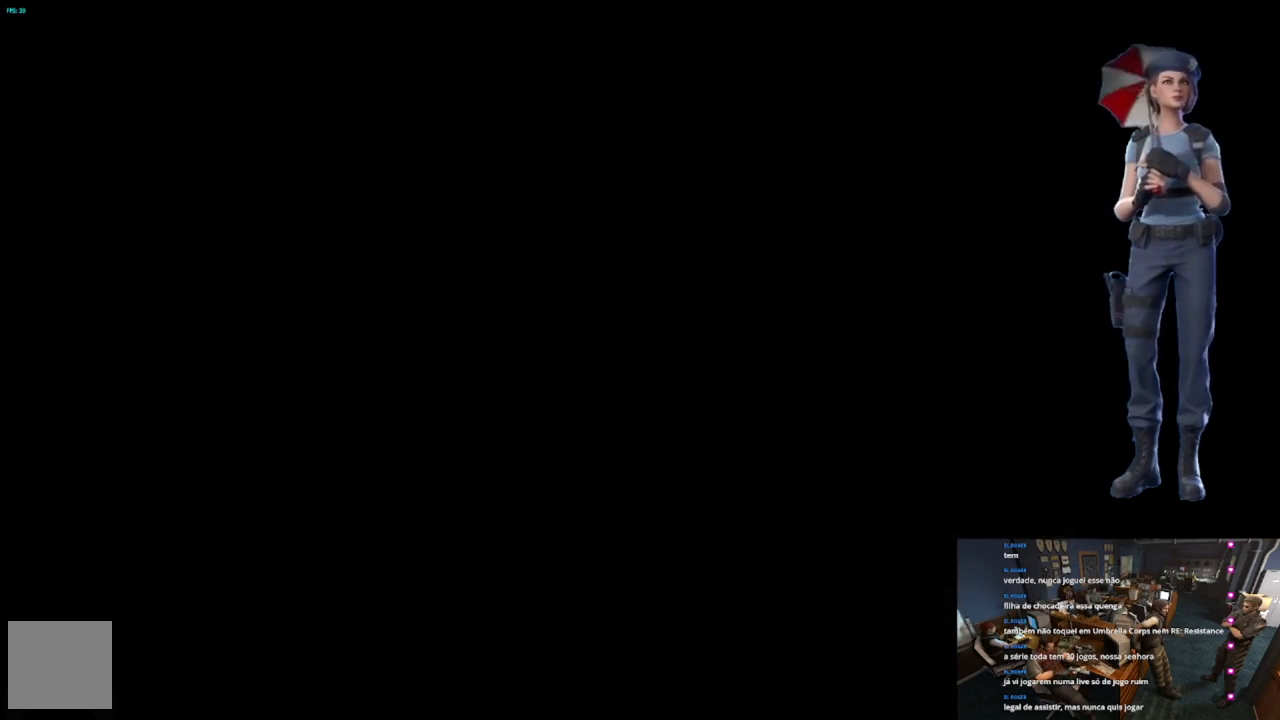
{"buttons": ["X"], "left_stick": "up-left", "right_stick": "center", "events": [[67, "A", "up"], [117, "left_stick", "down"], [200, "right_stick", "down"], [333, "left_stick", "center"], [383, "right_stick", "center"], [417, "left_stick", "up-left"], [434, "X", "down"]]}
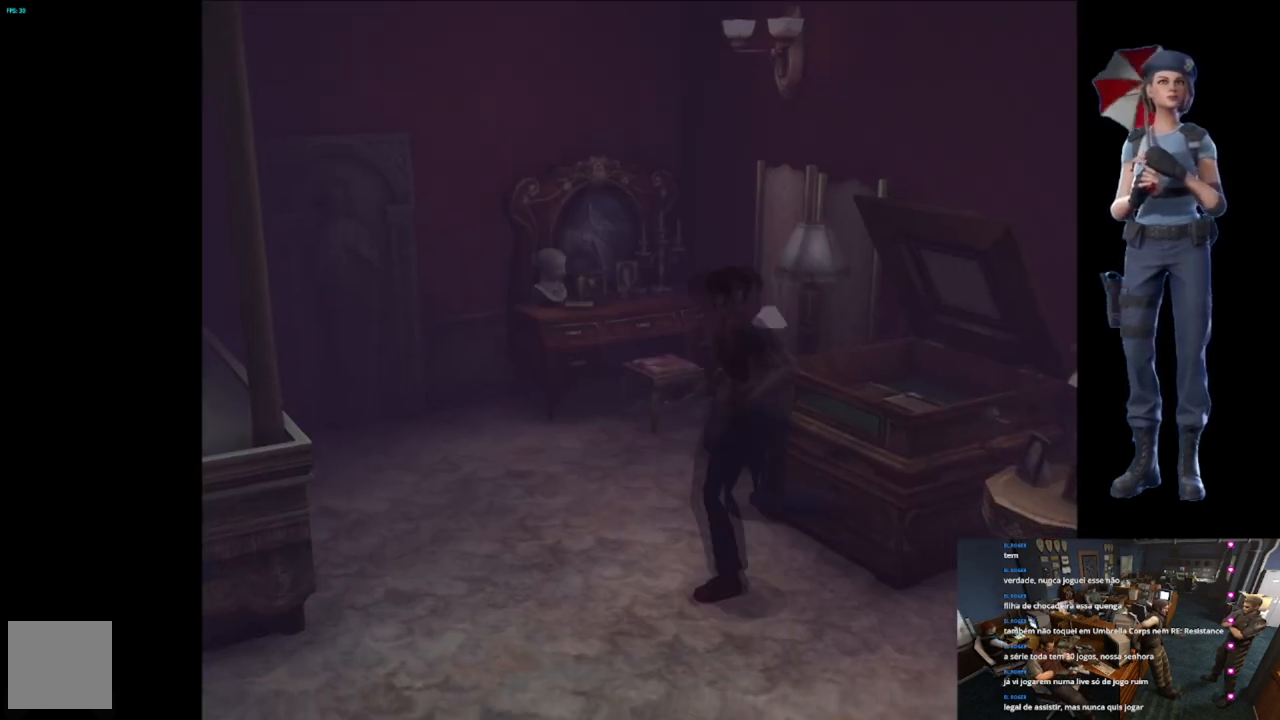
{"buttons": ["X"], "left_stick": "up-left", "right_stick": "center", "events": []}
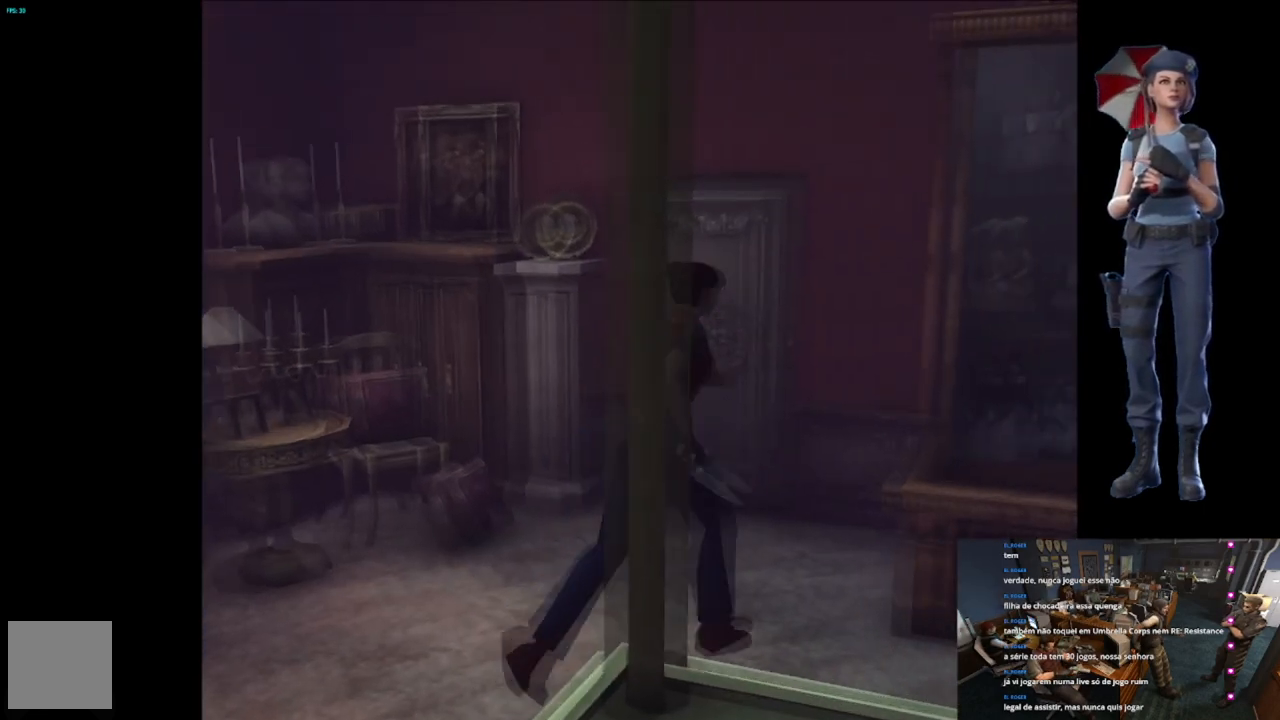
{"buttons": ["A", "X"], "left_stick": "up", "right_stick": "center", "events": [[383, "left_stick", "up"], [417, "A", "down"]]}
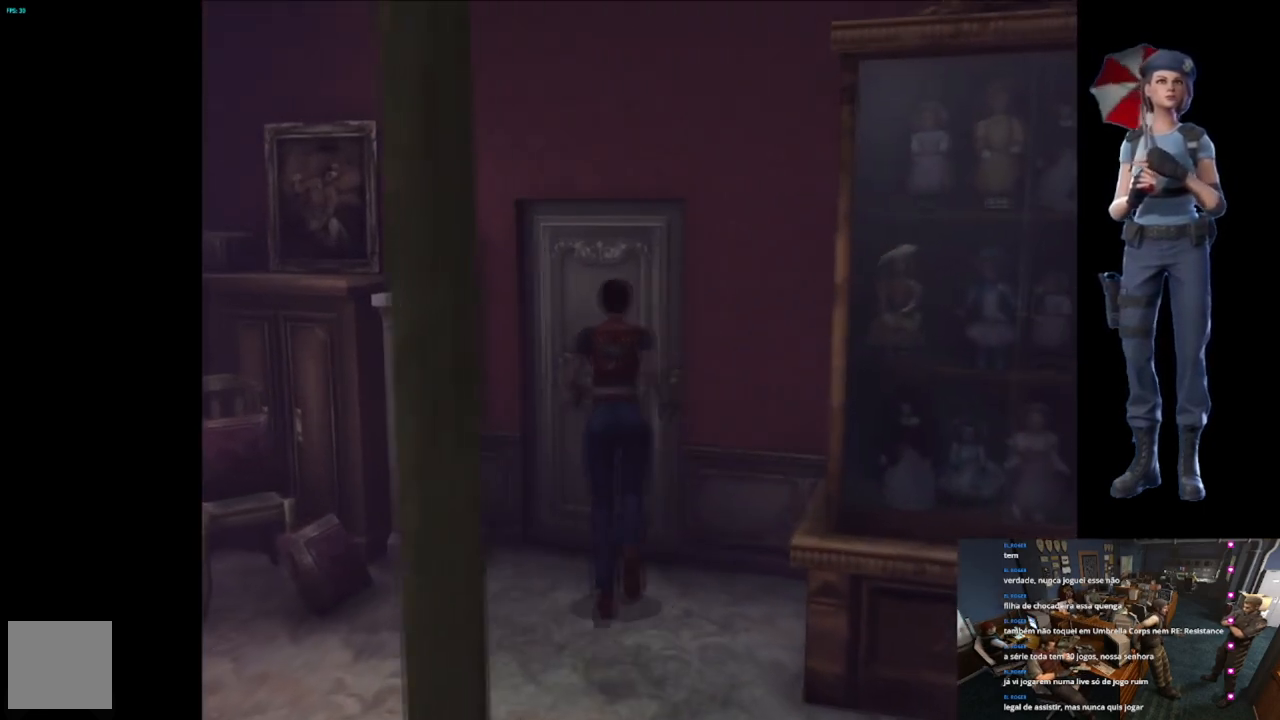
{"buttons": [], "left_stick": "center", "right_stick": "center", "events": [[84, "A", "up"], [117, "A", "down"], [301, "left_stick", "center"], [434, "A", "up"], [484, "X", "up"]]}
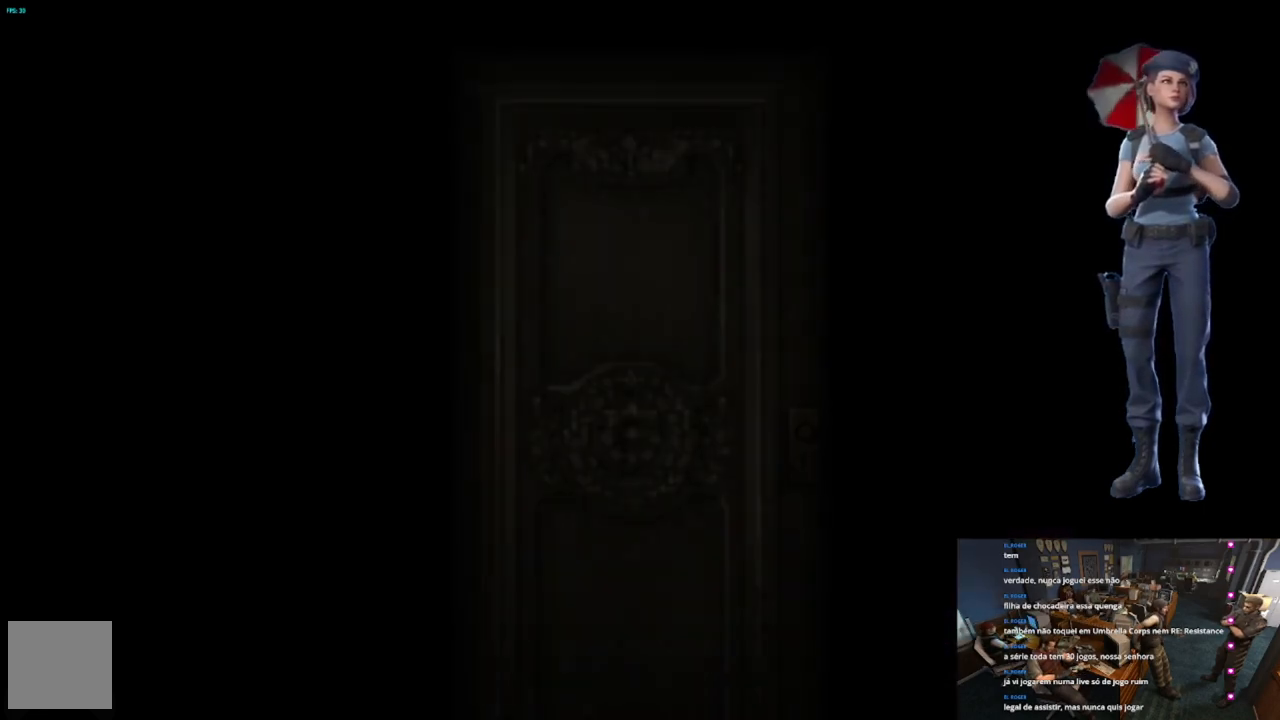
{"buttons": ["L1"], "left_stick": "center", "right_stick": "center", "events": [[16, "L1", "down"], [217, "L1", "up"], [267, "L1", "down"], [383, "L1", "up"], [417, "L1", "down"]]}
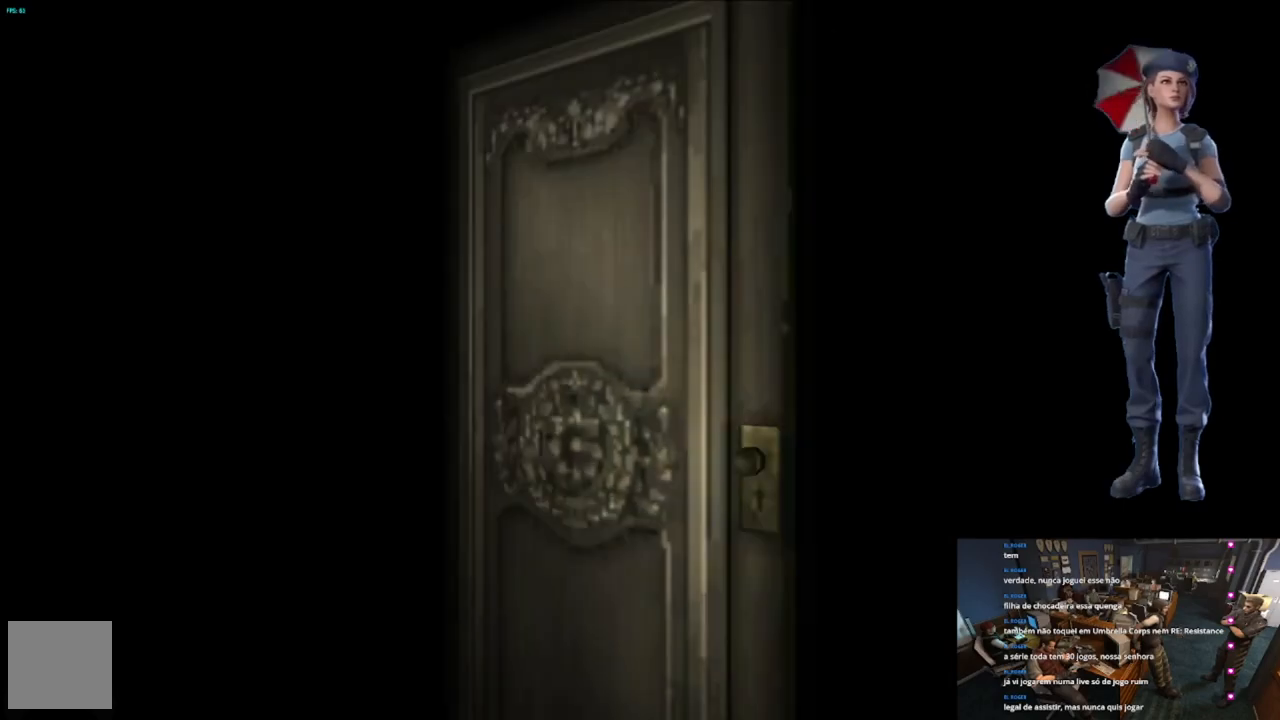
{"buttons": [], "left_stick": "center", "right_stick": "center", "events": [[34, "L1", "up"], [84, "L1", "down"], [184, "L1", "up"]]}
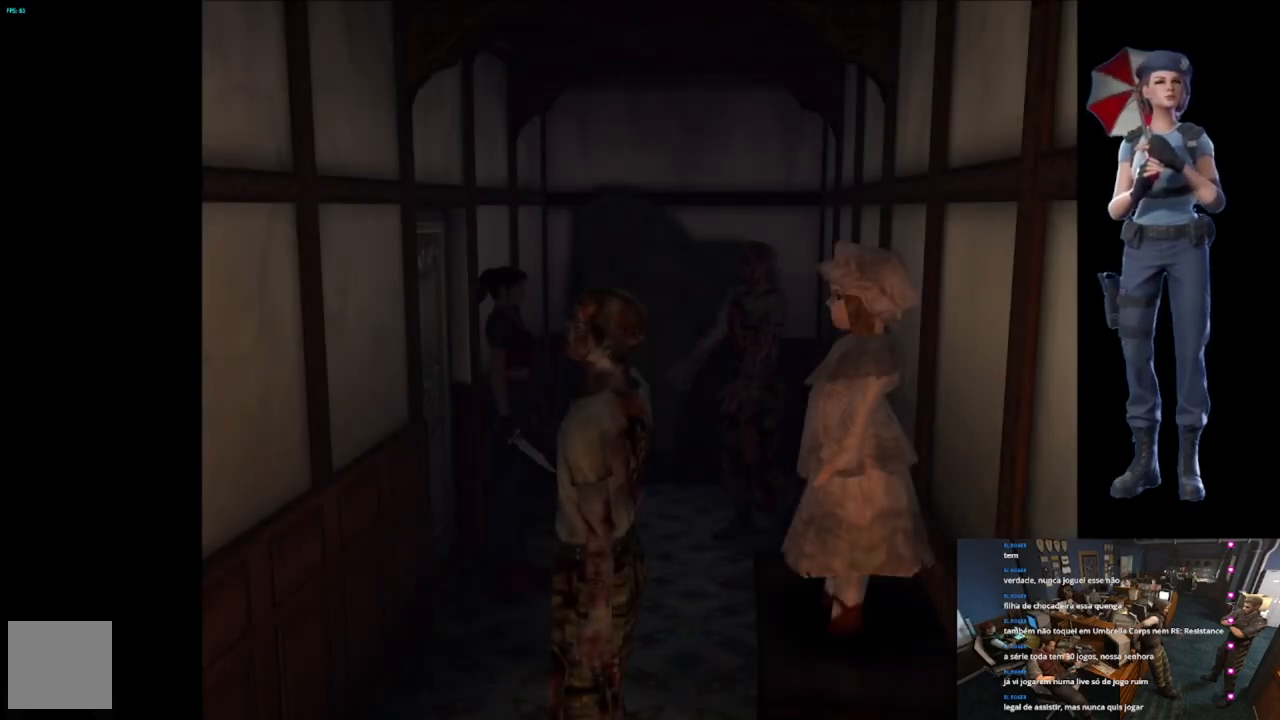
{"buttons": ["X"], "left_stick": "up-right", "right_stick": "center", "events": [[83, "left_stick", "right"], [350, "left_stick", "up-right"], [434, "X", "down"]]}
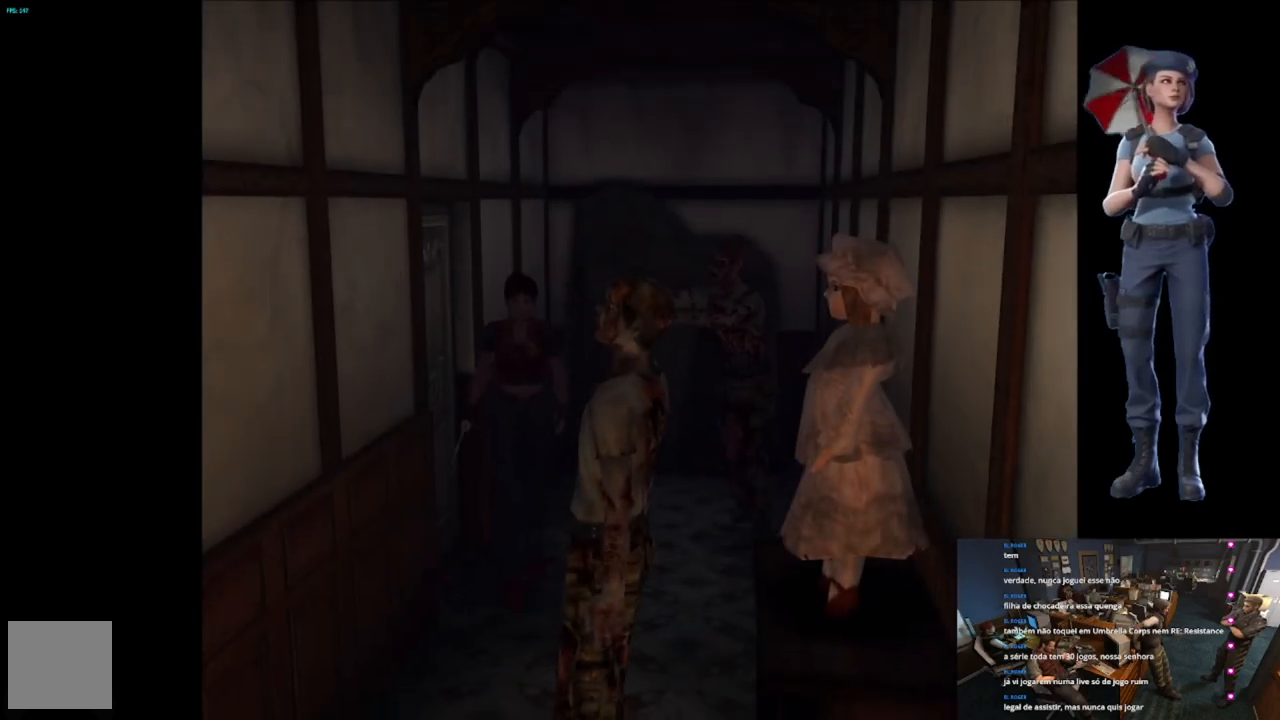
{"buttons": ["X"], "left_stick": "up-right", "right_stick": "center", "events": []}
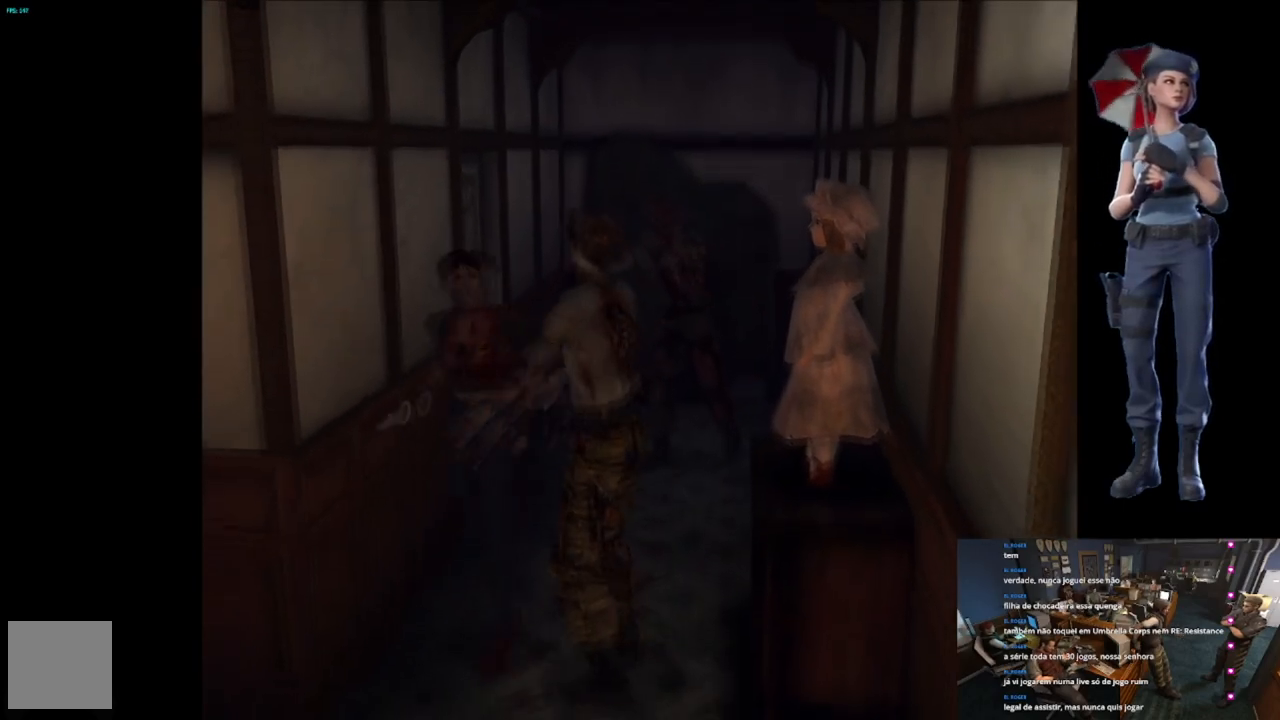
{"buttons": ["A", "X"], "left_stick": "down", "right_stick": "center", "events": [[50, "left_stick", "up"], [417, "A", "down"], [417, "left_stick", "left"], [484, "left_stick", "down"]]}
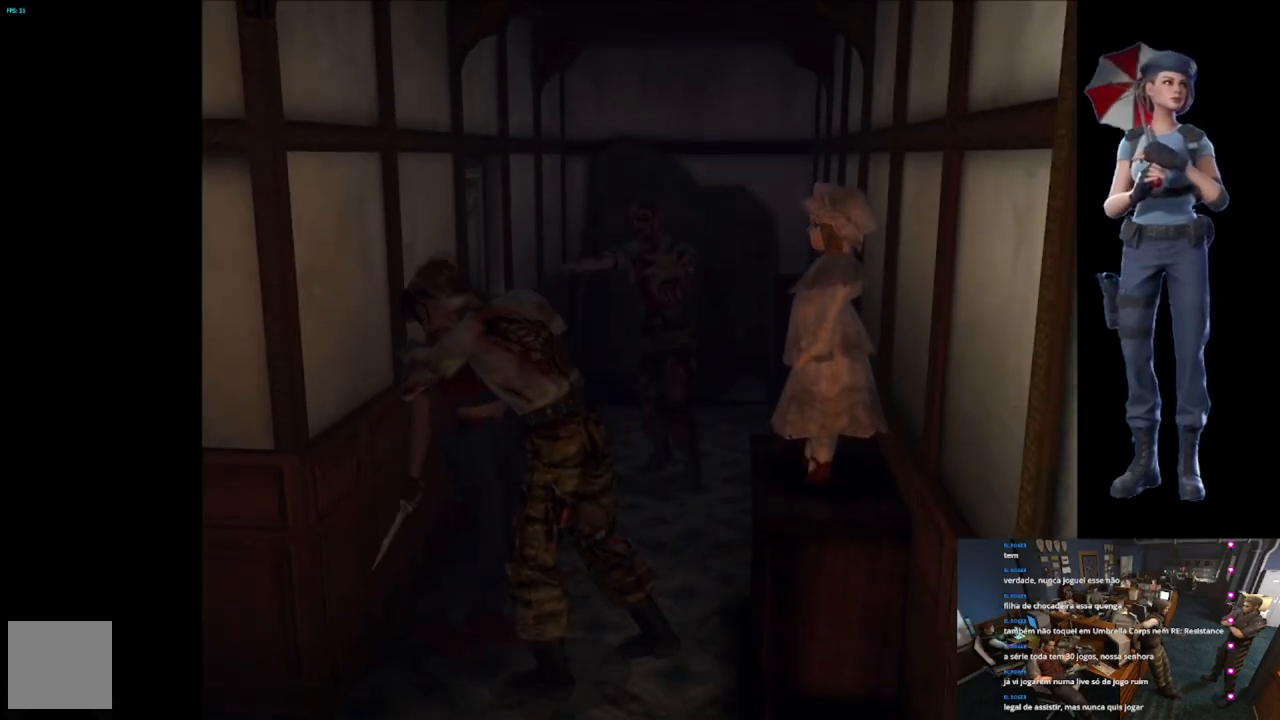
{"buttons": ["X", "L3"], "left_stick": "down-right", "right_stick": "center", "events": [[17, "A", "up"], [84, "left_stick", "up-left"], [117, "X", "up"], [167, "X", "down"], [217, "left_stick", "down-right"], [284, "X", "up"], [301, "left_stick", "up-left"], [317, "X", "down"], [401, "left_stick", "down-left"], [451, "X", "up"], [451, "left_stick", "down-right"], [484, "X", "down"], [501, "L3", "down"]]}
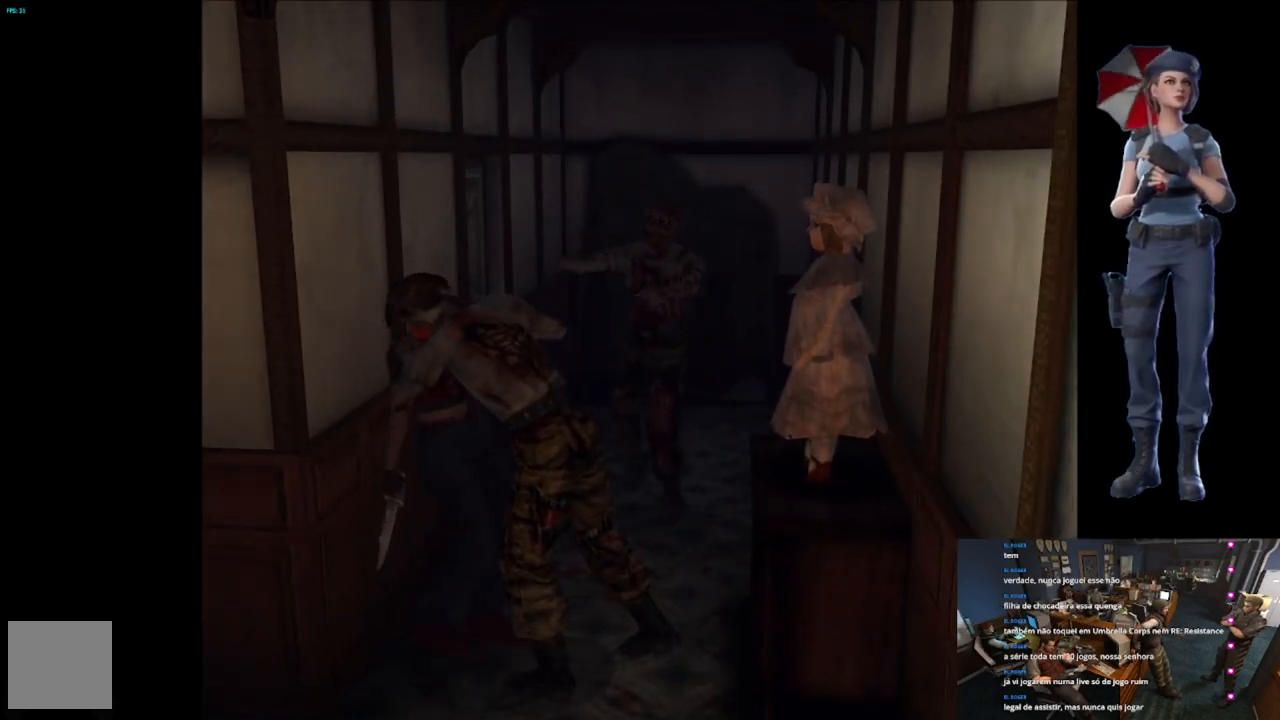
{"buttons": [], "left_stick": "down-right", "right_stick": "center", "events": [[33, "left_stick", "up"], [50, "L3", "up"], [117, "X", "up"], [117, "left_stick", "left"], [167, "X", "down"], [200, "left_stick", "right"], [217, "L3", "down"], [317, "X", "up"], [333, "L3", "up"], [350, "X", "down"], [417, "left_stick", "down-right"], [500, "X", "up"]]}
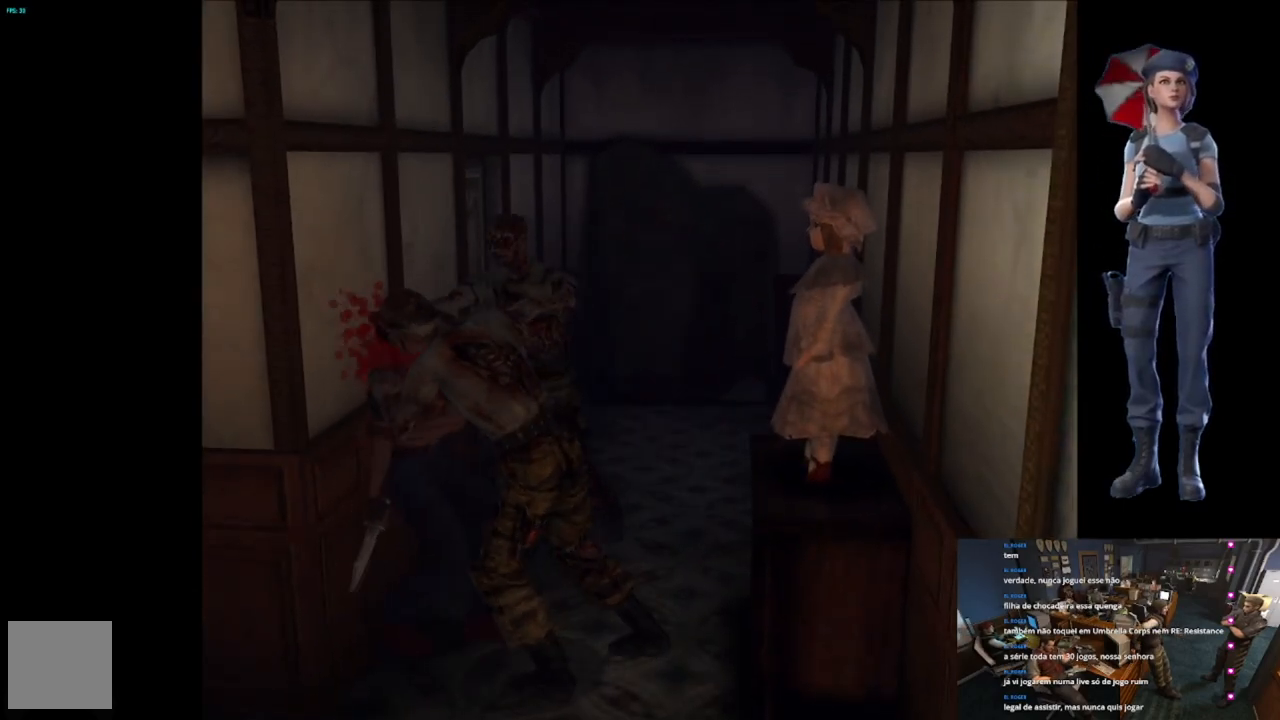
{"buttons": ["X"], "left_stick": "up-right", "right_stick": "center", "events": [[17, "X", "down"], [100, "left_stick", "up-left"], [200, "X", "up"], [234, "X", "down"], [234, "left_stick", "right"], [317, "L3", "down"], [384, "L3", "up"], [384, "left_stick", "up-right"], [401, "X", "up"], [434, "X", "down"]]}
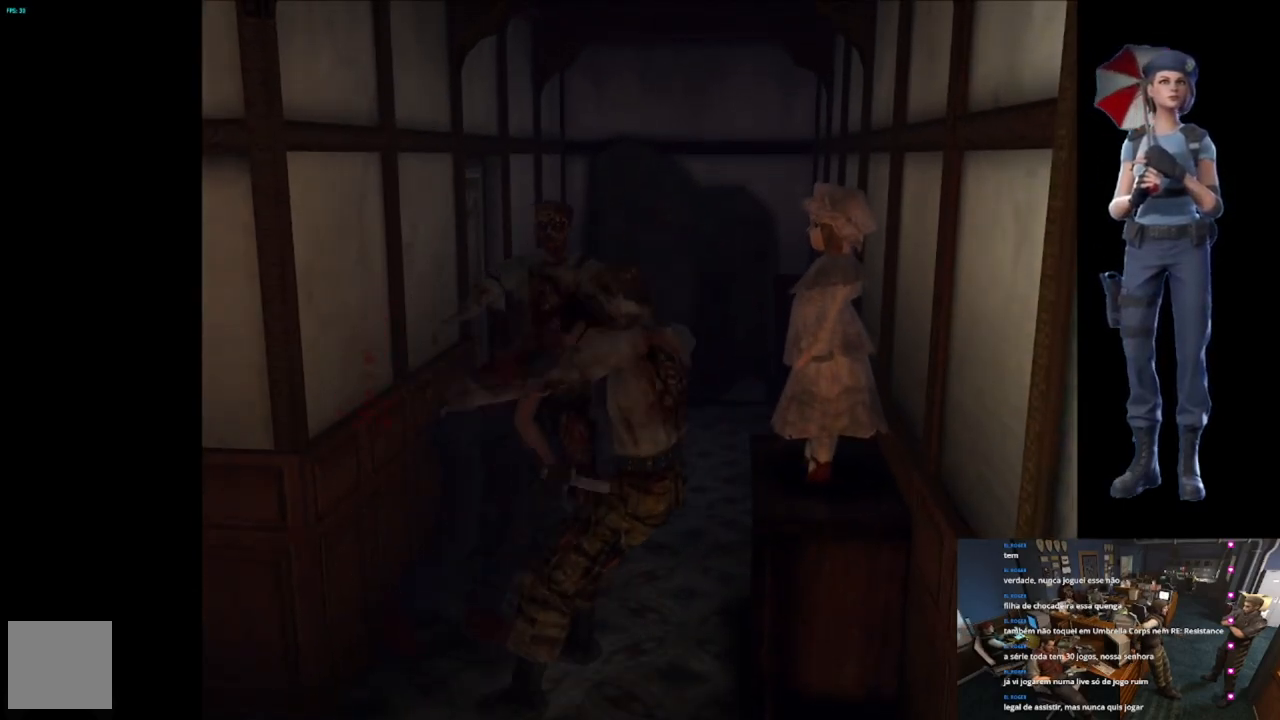
{"buttons": [], "left_stick": "right", "right_stick": "center", "events": [[400, "left_stick", "center"], [467, "X", "up"], [467, "left_stick", "right"]]}
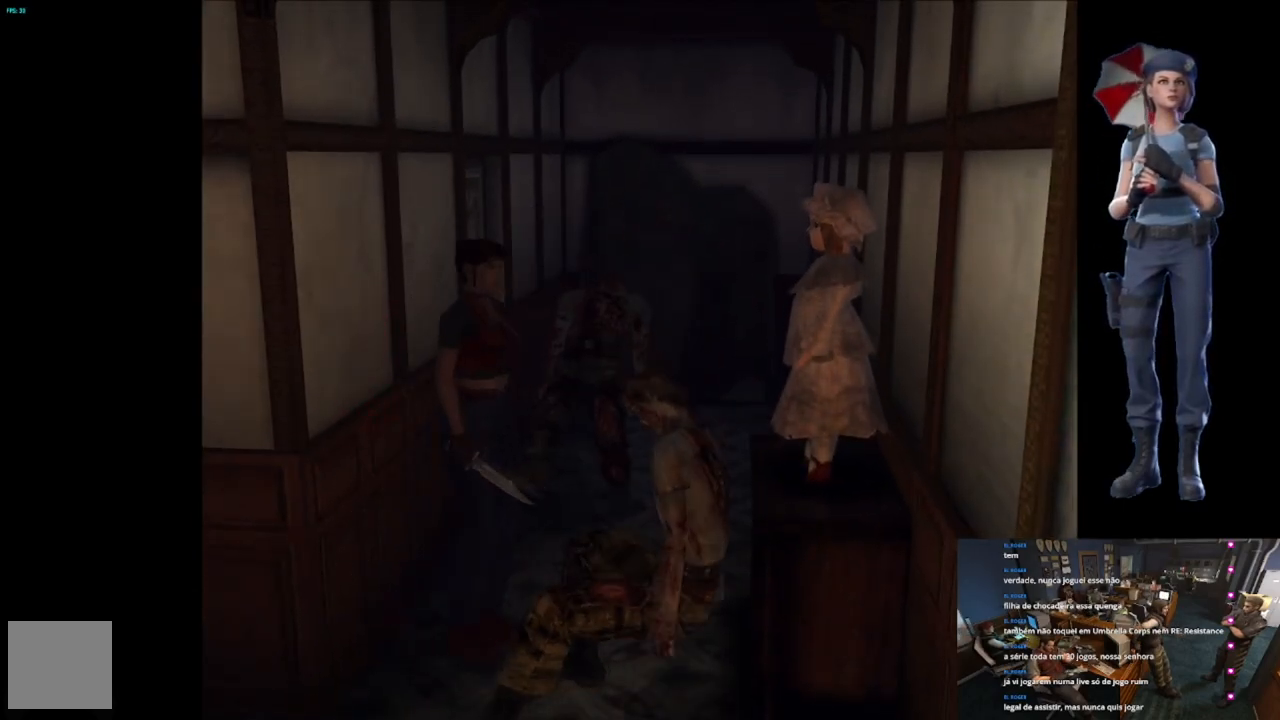
{"buttons": ["X"], "left_stick": "up-right", "right_stick": "center", "events": [[200, "left_stick", "up-right"], [234, "X", "down"]]}
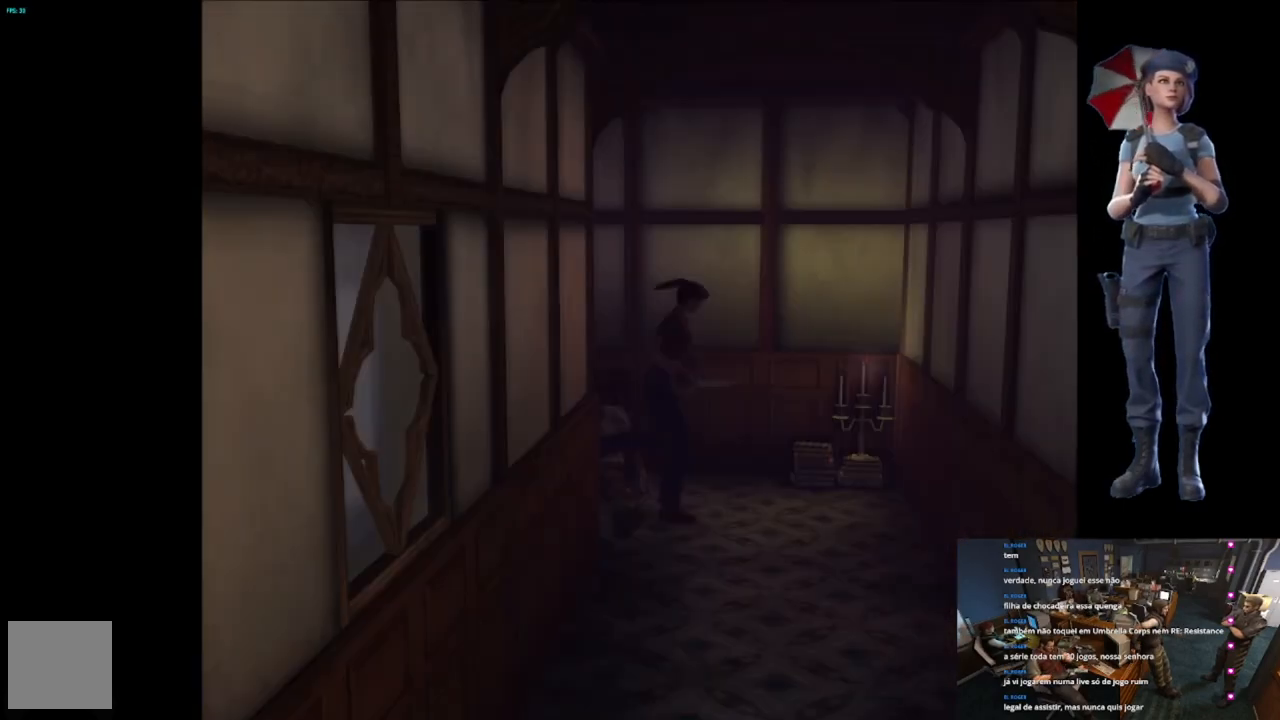
{"buttons": ["X"], "left_stick": "up-right", "right_stick": "center", "events": []}
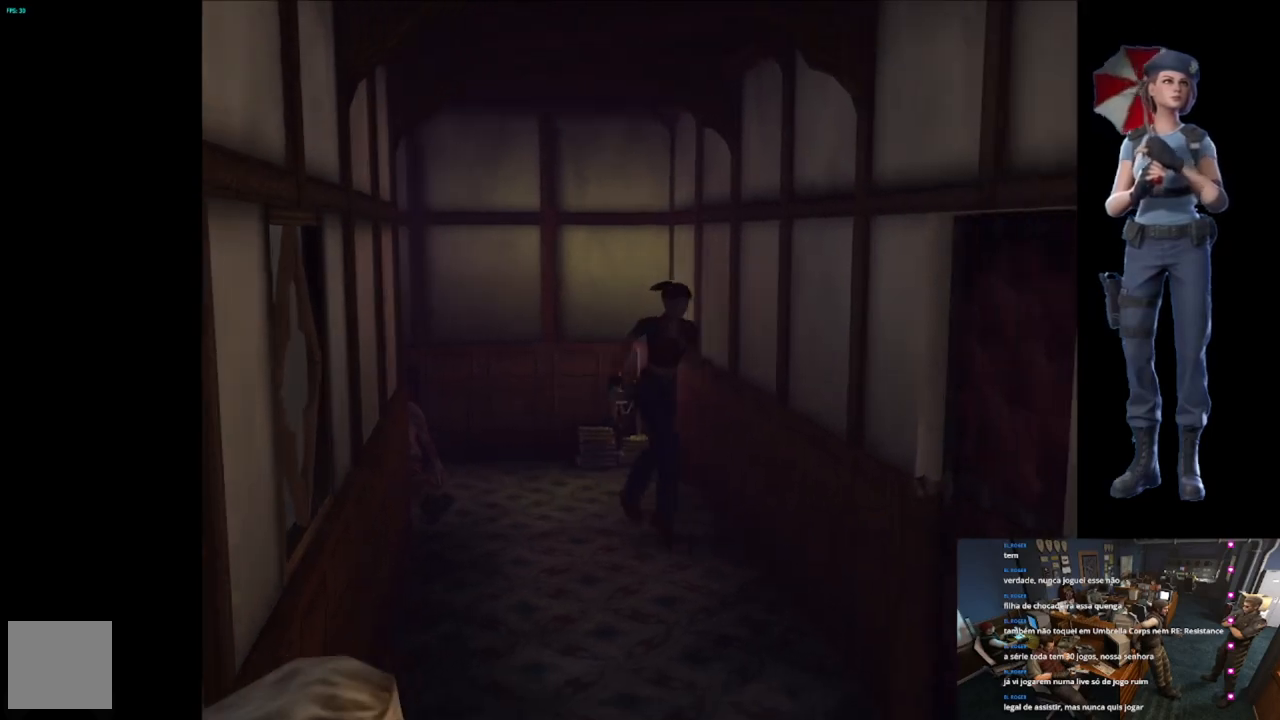
{"buttons": ["X"], "left_stick": "up", "right_stick": "center", "events": [[200, "left_stick", "up"]]}
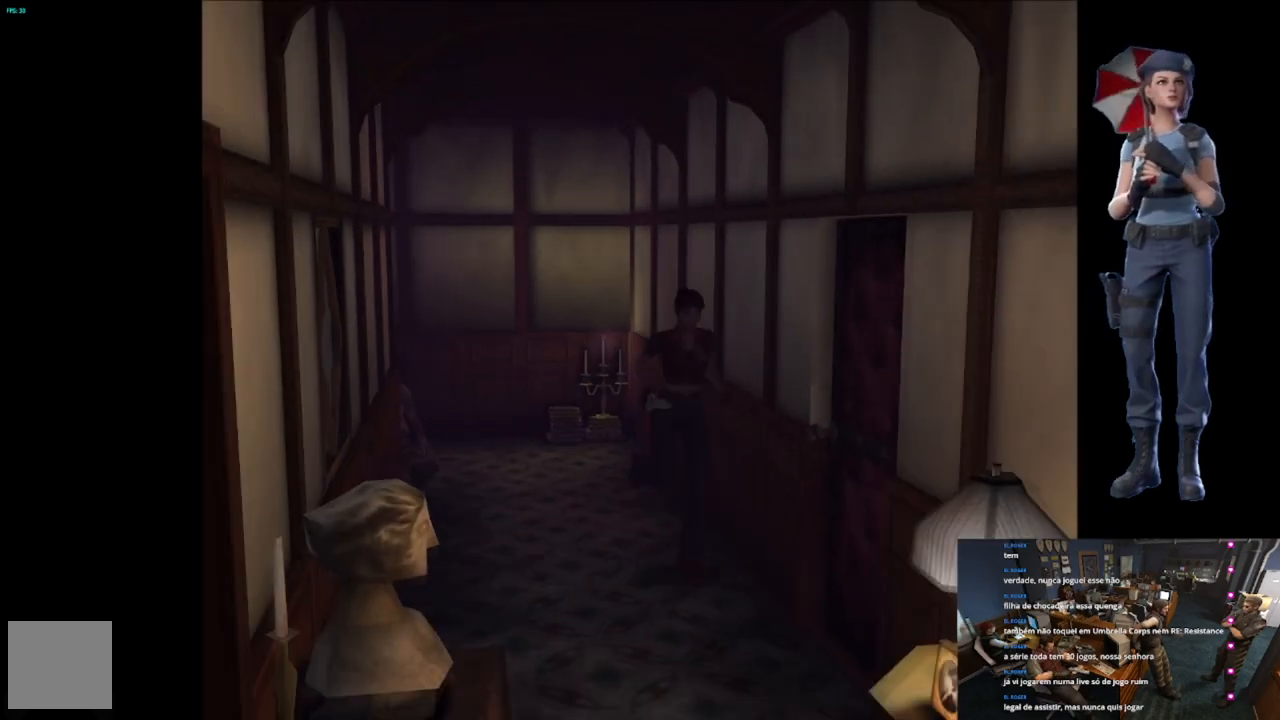
{"buttons": ["X"], "left_stick": "up", "right_stick": "center", "events": [[67, "left_stick", "up-right"], [183, "left_stick", "up"]]}
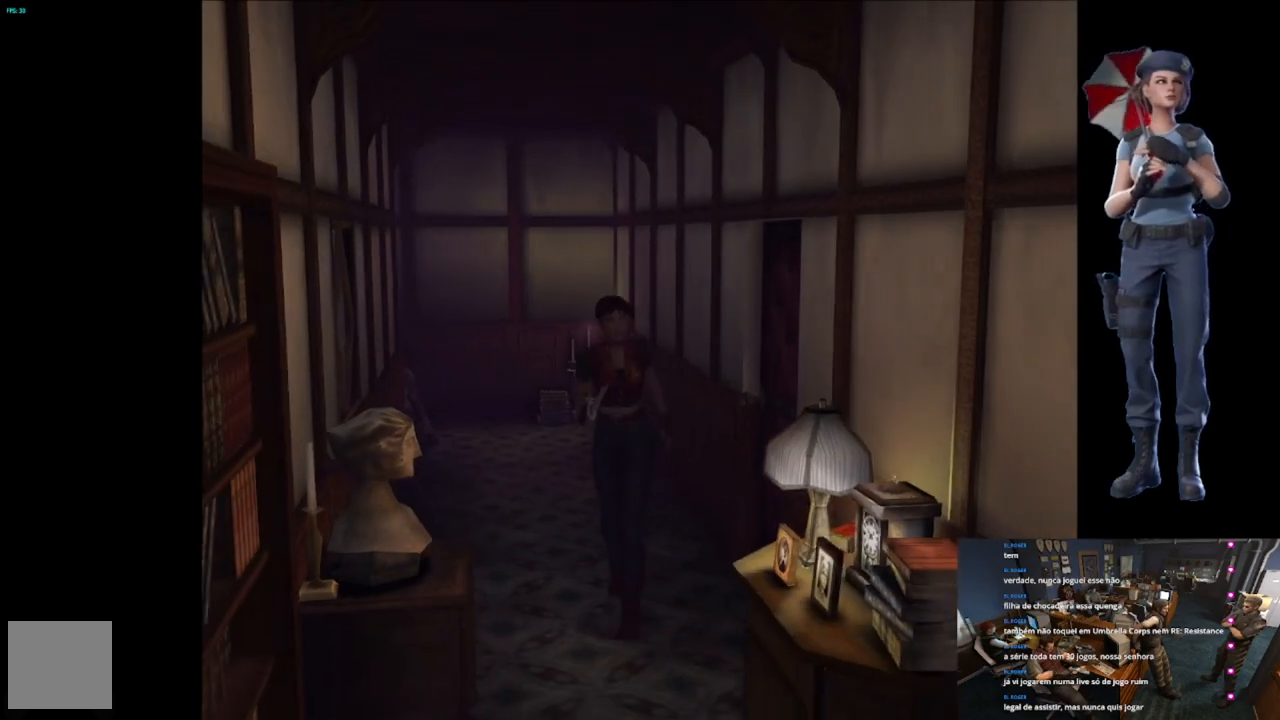
{"buttons": ["X"], "left_stick": "up", "right_stick": "center", "events": [[117, "left_stick", "up-left"], [234, "left_stick", "up"]]}
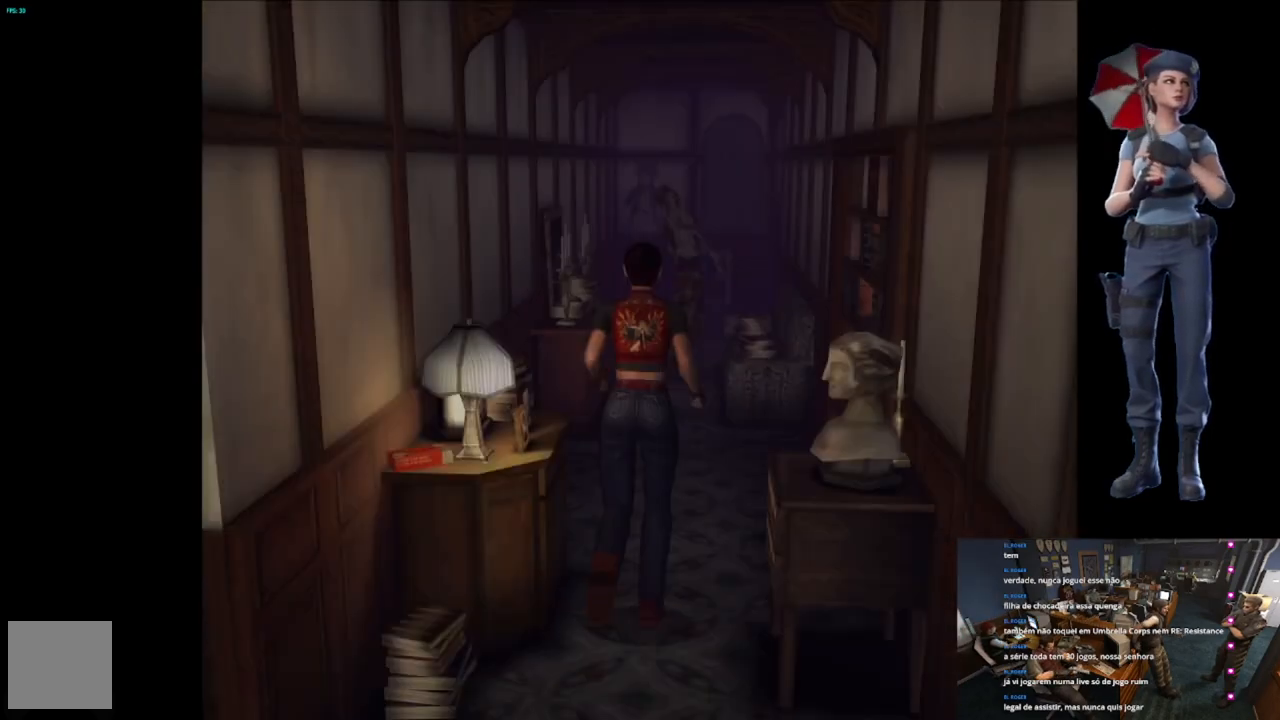
{"buttons": [], "left_stick": "up", "right_stick": "center", "events": [[200, "X", "up"], [233, "left_stick", "center"], [450, "left_stick", "up"]]}
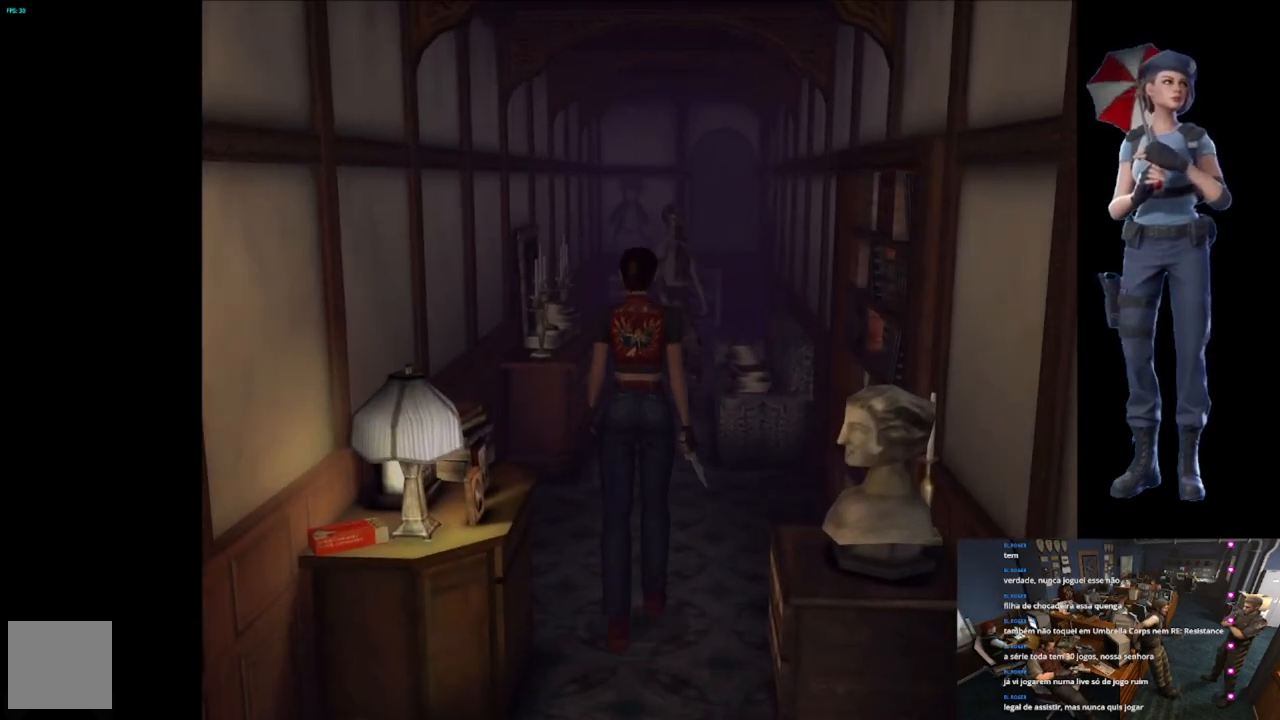
{"buttons": [], "left_stick": "up", "right_stick": "center", "events": [[34, "X", "down"], [100, "X", "up"], [234, "left_stick", "up-left"], [301, "X", "down"], [367, "left_stick", "up"], [451, "X", "up"]]}
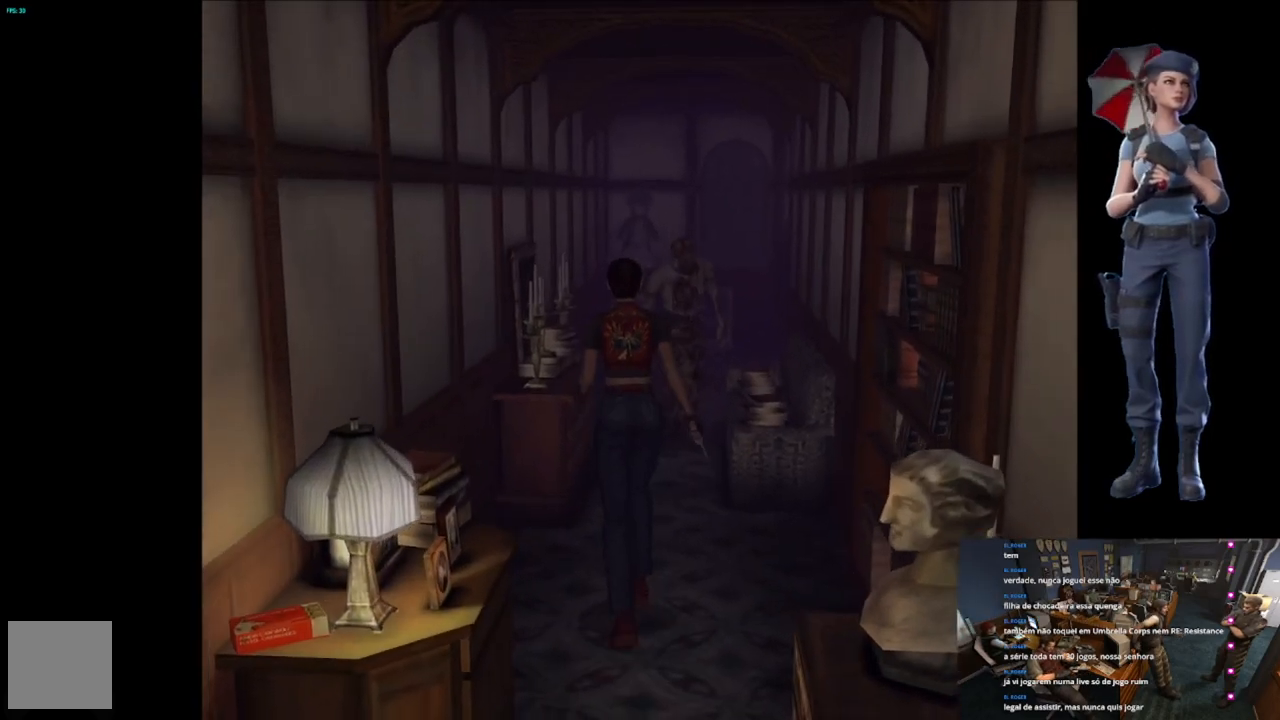
{"buttons": ["R2"], "left_stick": "center", "right_stick": "center", "events": [[84, "left_stick", "center"], [200, "left_stick", "right"], [284, "left_stick", "up"], [451, "left_stick", "center"], [501, "R2", "down"]]}
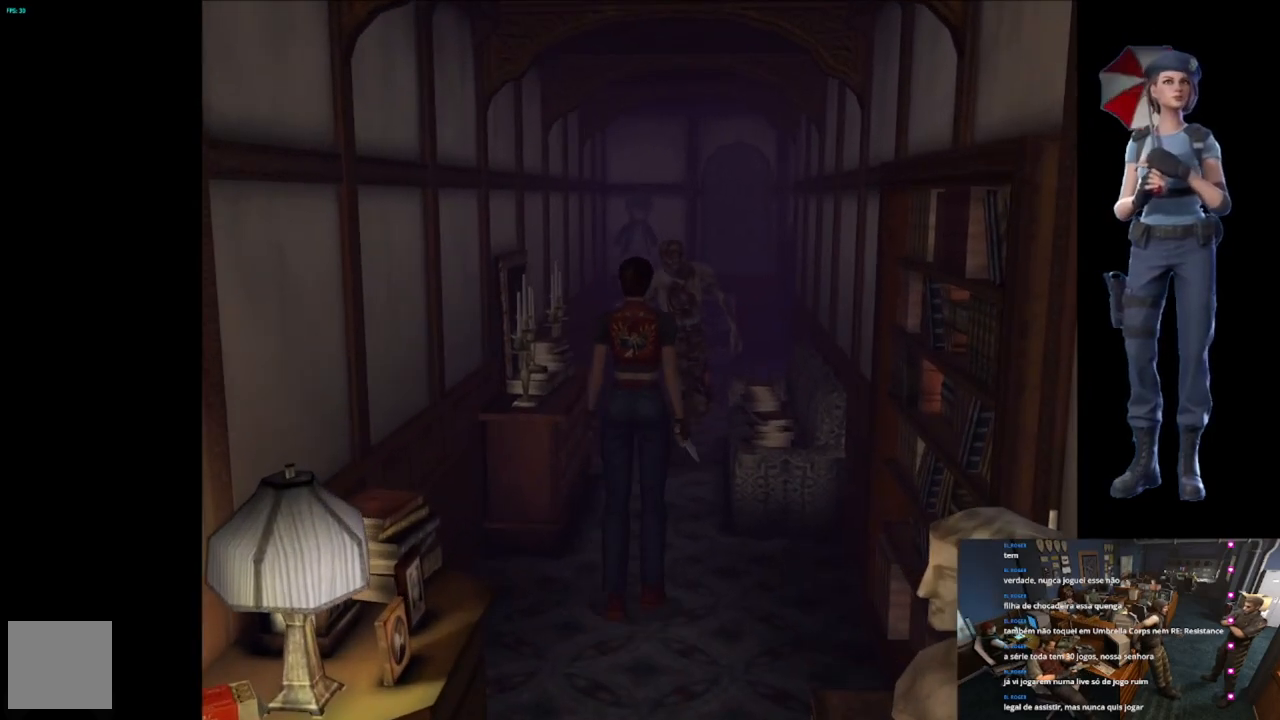
{"buttons": ["A", "R2"], "left_stick": "down", "right_stick": "center", "events": [[233, "left_stick", "down"], [483, "A", "down"]]}